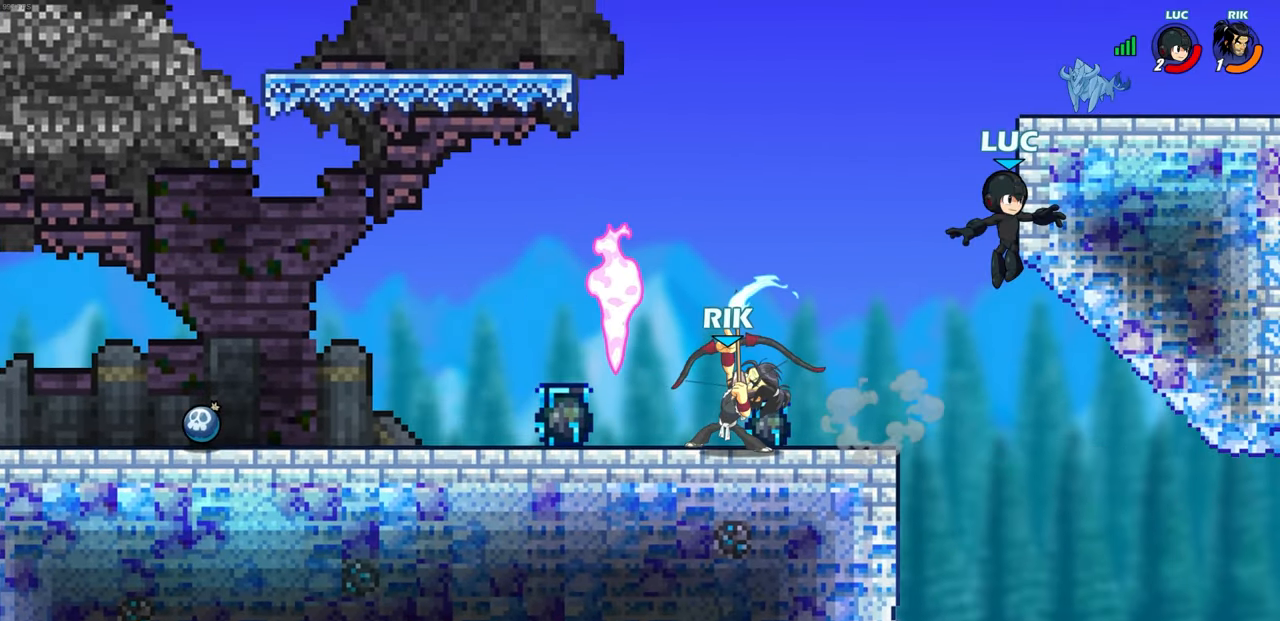
Gameplay with a controller (PlayStation layout); each line is a JSON object with the inputs held at the frame after it (dt_ms = milliseconds from this image to that frame). "events" lists button and stick changes between this image and that frame as [ms after this image, input, new state], when the widget could be followed in between.
{"dt_ms": 500, "buttons": [], "left_stick": "down-left", "right_stick": "center", "events": [[150, "left_stick", "right"], [300, "left_stick", "left"], [367, "left_stick", "down-left"]]}
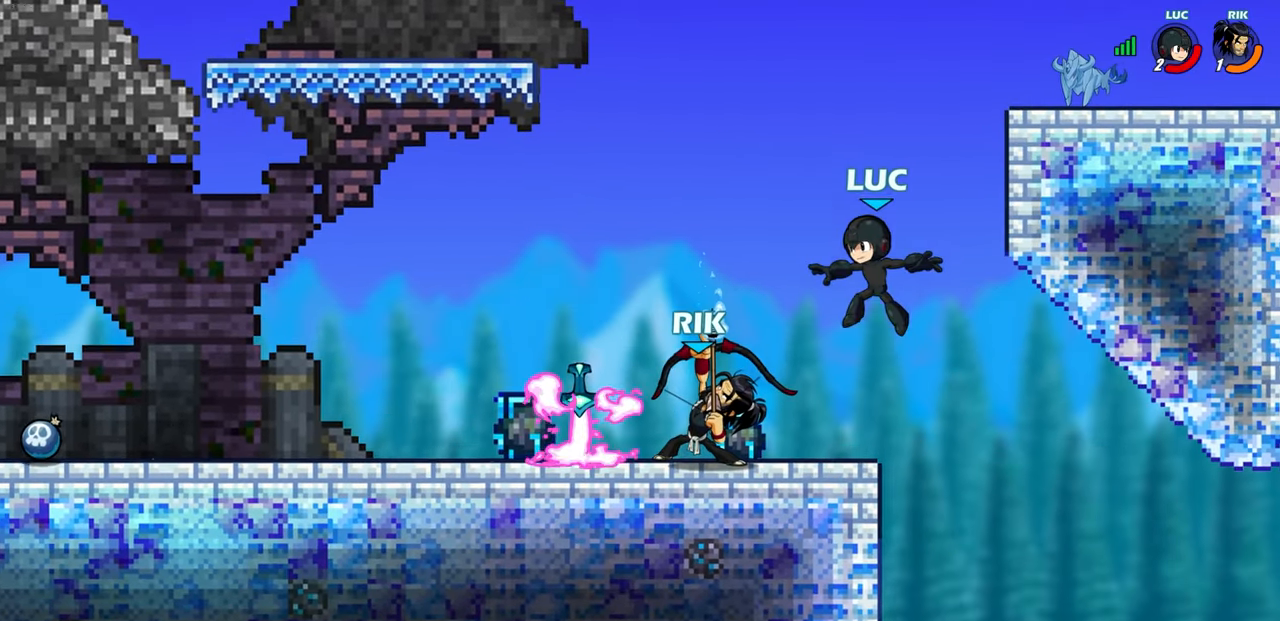
{"dt_ms": 500, "buttons": [], "left_stick": "up-left", "right_stick": "center", "events": [[50, "R1", "down"], [50, "R2", "down"], [67, "SQUARE", "down"], [167, "SQUARE", "up"], [183, "left_stick", "center"], [217, "R1", "up"], [217, "R2", "up"], [333, "CIRCLE", "down"], [433, "CIRCLE", "up"], [433, "left_stick", "up-left"]]}
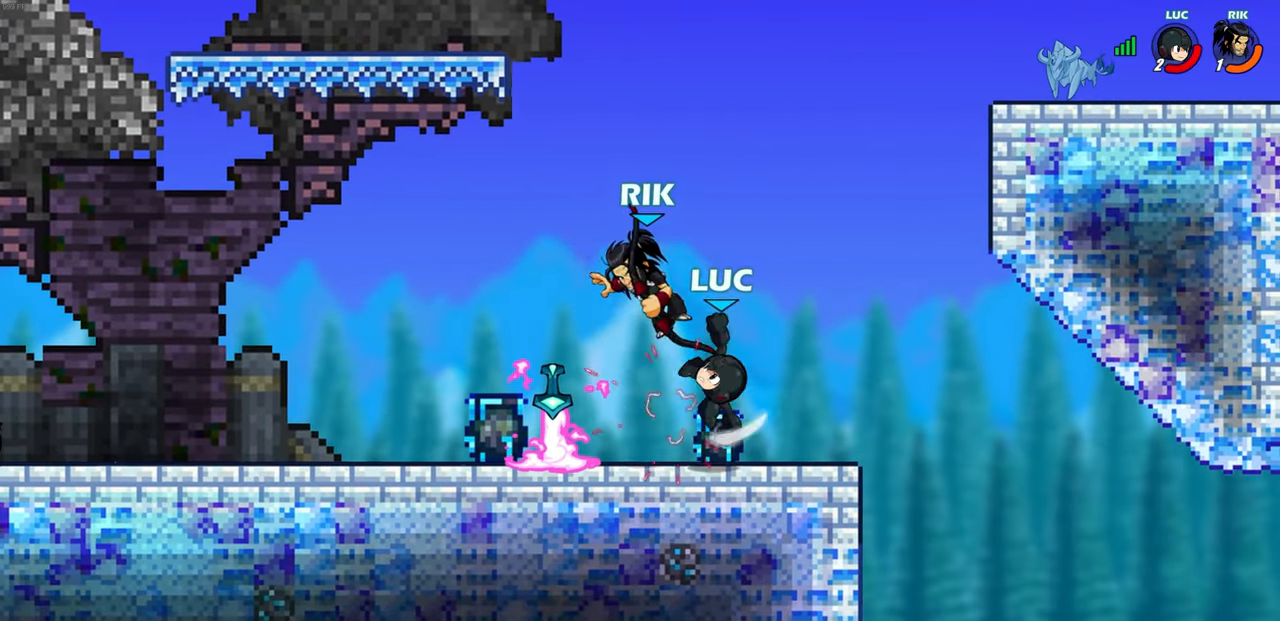
{"dt_ms": 500, "buttons": [], "left_stick": "down", "right_stick": "center", "events": [[17, "left_stick", "left"], [250, "left_stick", "center"], [383, "left_stick", "down"]]}
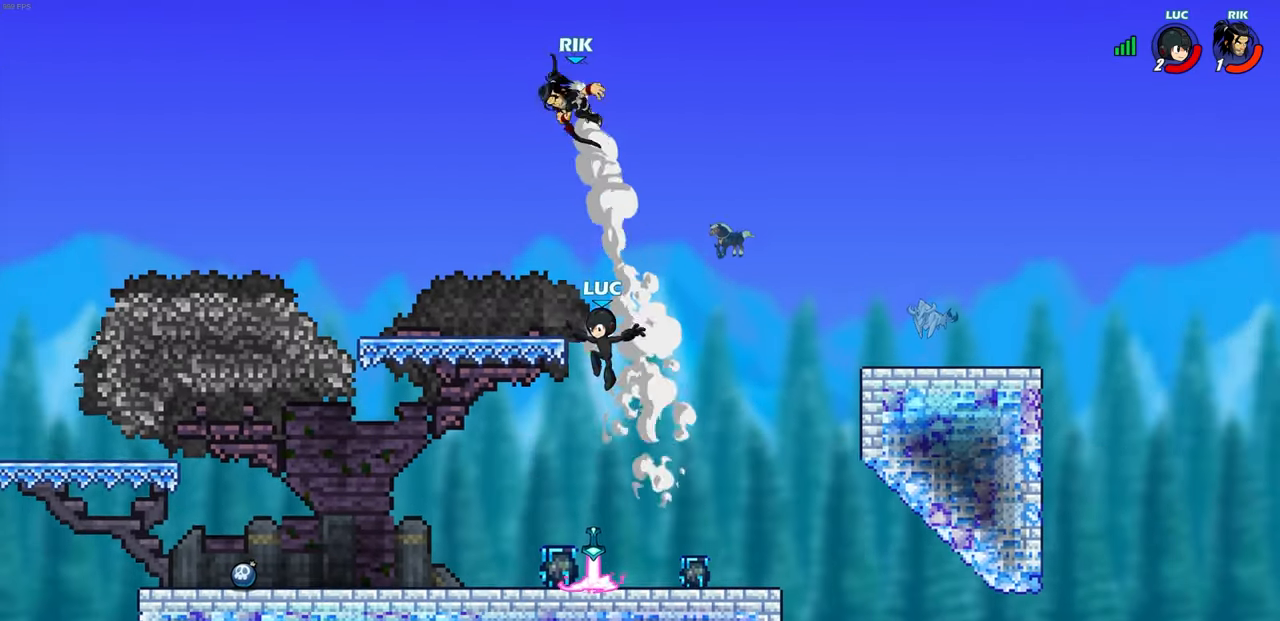
{"dt_ms": 500, "buttons": ["CIRCLE"], "left_stick": "up-right", "right_stick": "center", "events": [[250, "R1", "down"], [333, "R1", "up"], [367, "CROSS", "down"], [433, "left_stick", "up-right"], [450, "CROSS", "up"], [500, "CIRCLE", "down"]]}
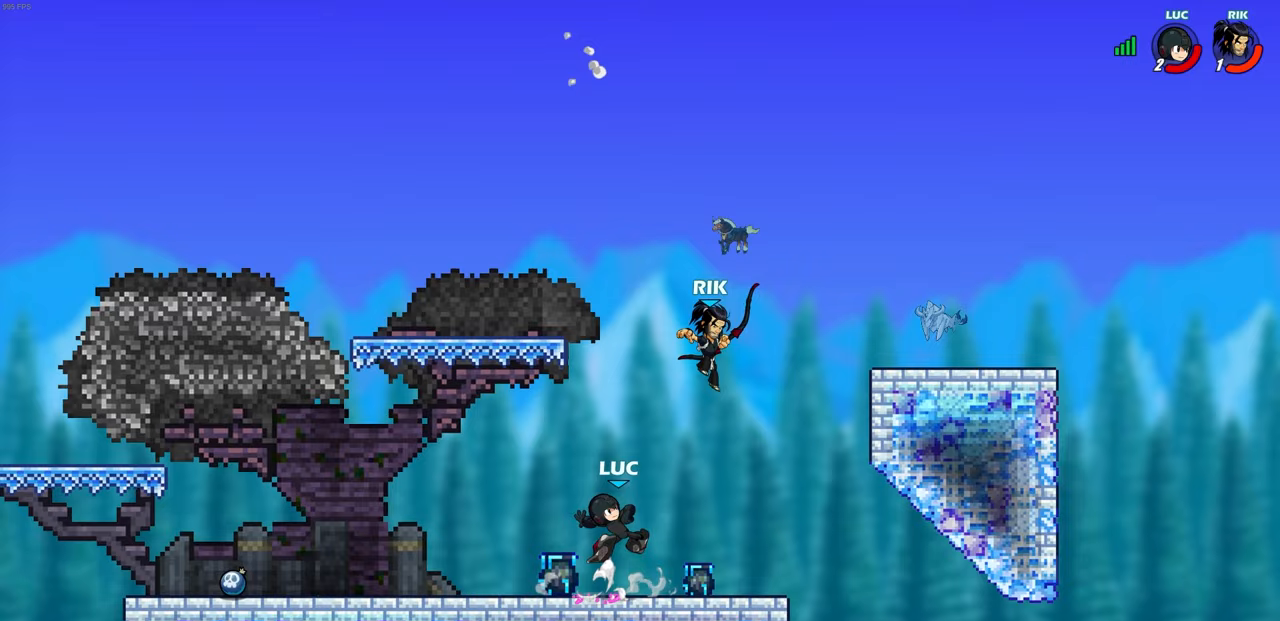
{"dt_ms": 500, "buttons": [], "left_stick": "left", "right_stick": "center", "events": [[117, "CIRCLE", "up"], [433, "left_stick", "left"]]}
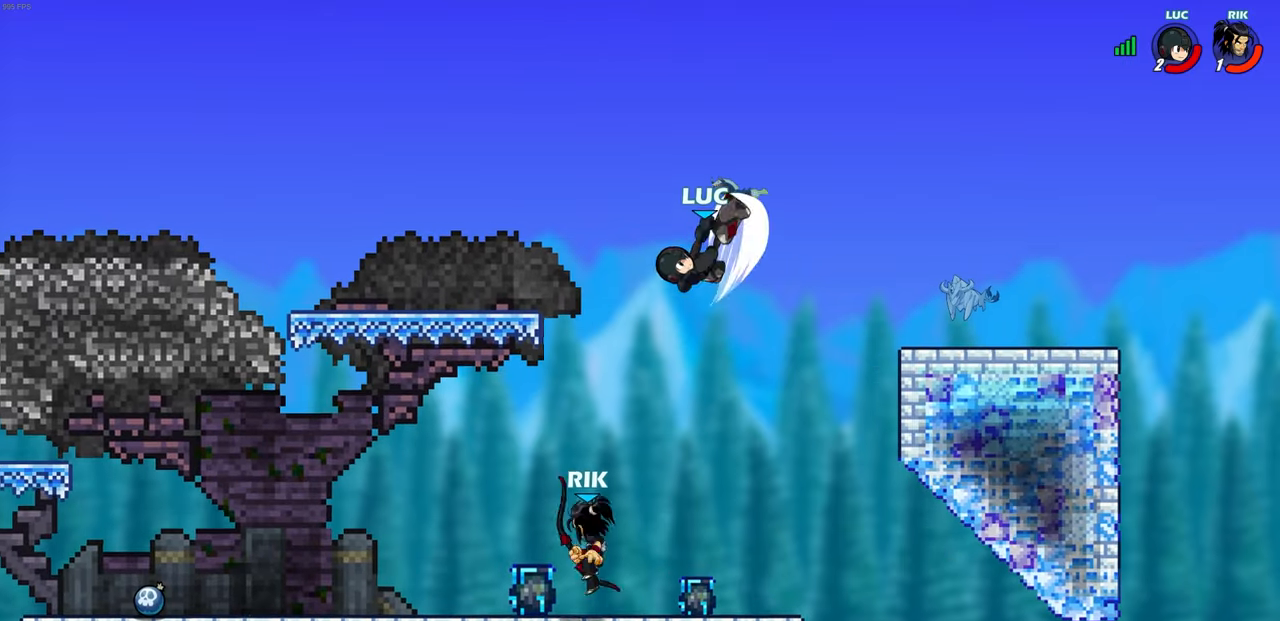
{"dt_ms": 500, "buttons": ["CROSS"], "left_stick": "right", "right_stick": "center", "events": [[100, "left_stick", "up"], [150, "left_stick", "right"], [400, "CROSS", "down"]]}
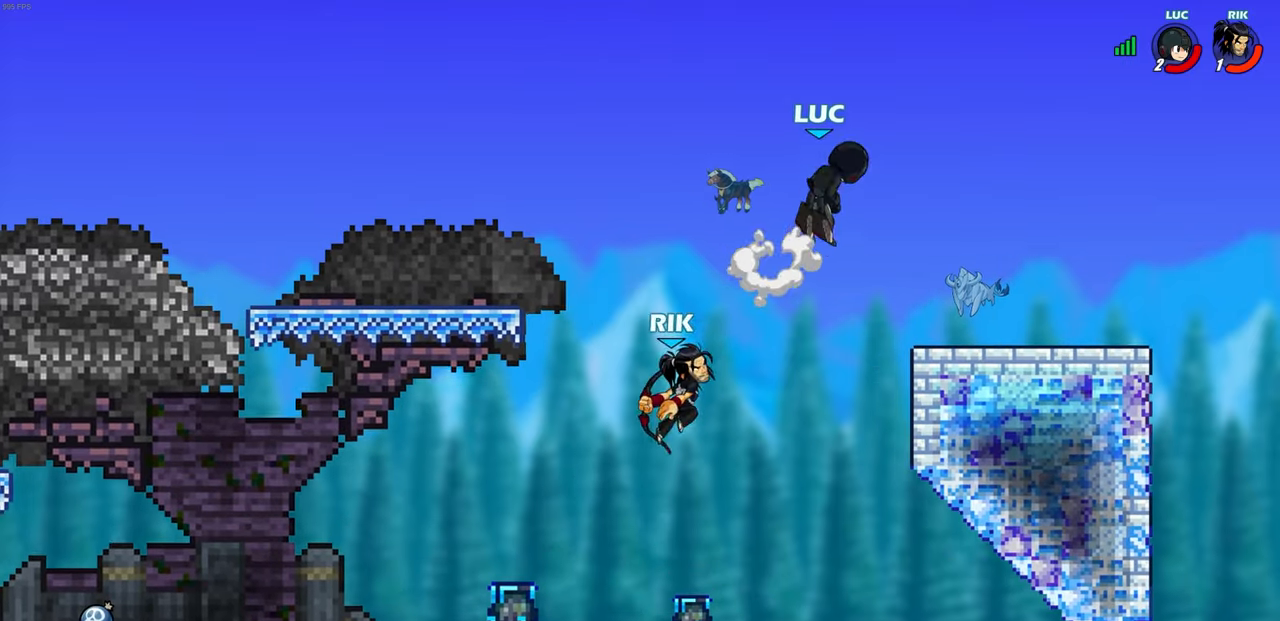
{"dt_ms": 500, "buttons": [], "left_stick": "down-left", "right_stick": "center", "events": [[50, "CROSS", "up"], [117, "left_stick", "down-right"], [283, "left_stick", "down-left"]]}
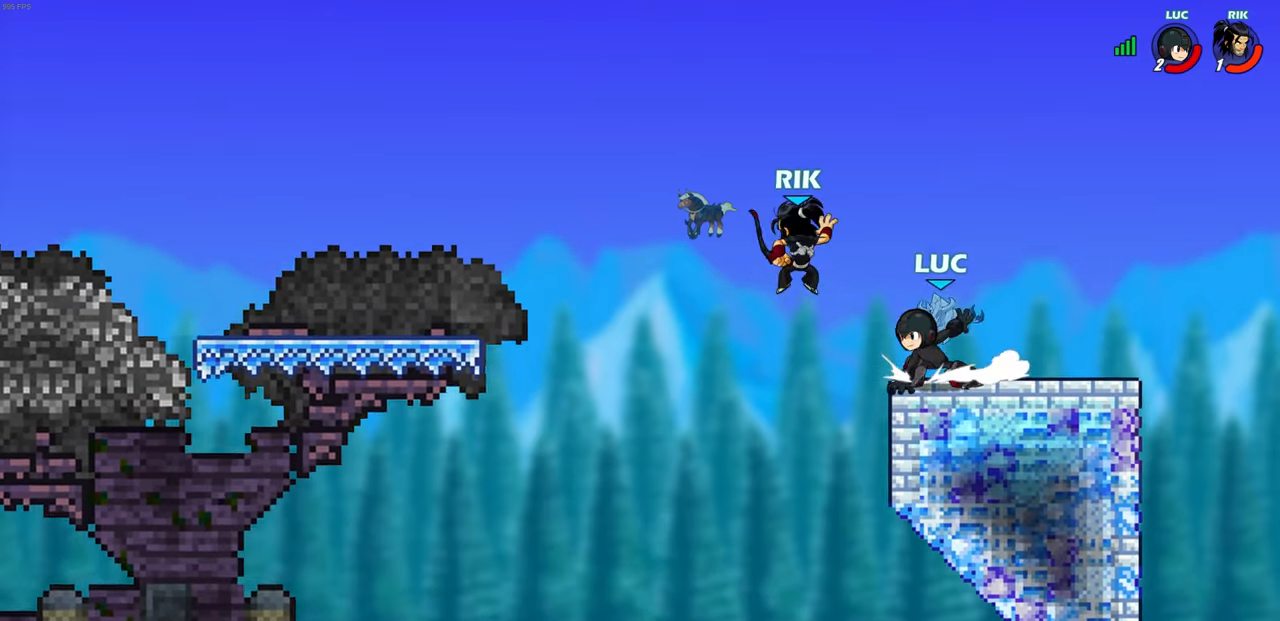
{"dt_ms": 500, "buttons": [], "left_stick": "up-left", "right_stick": "center", "events": [[117, "R2", "down"], [283, "R2", "up"], [450, "left_stick", "center"], [500, "left_stick", "up-left"]]}
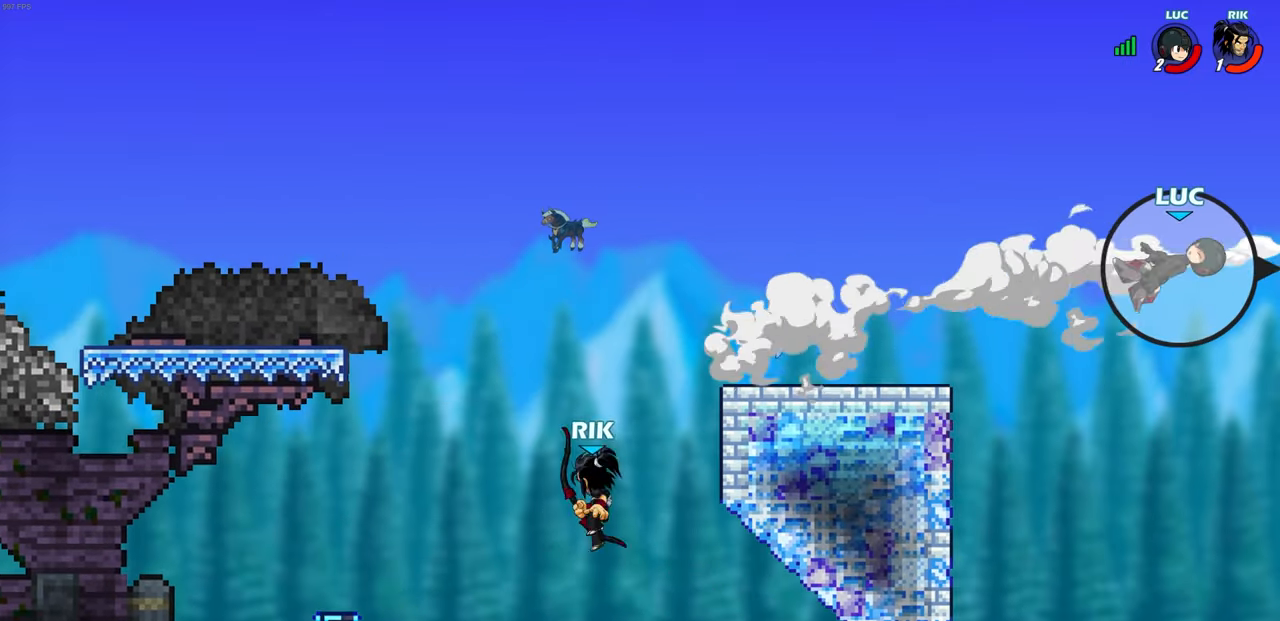
{"dt_ms": 500, "buttons": ["R2"], "left_stick": "left", "right_stick": "center", "events": [[67, "left_stick", "left"], [250, "R2", "down"], [367, "R2", "up"], [450, "R2", "down"]]}
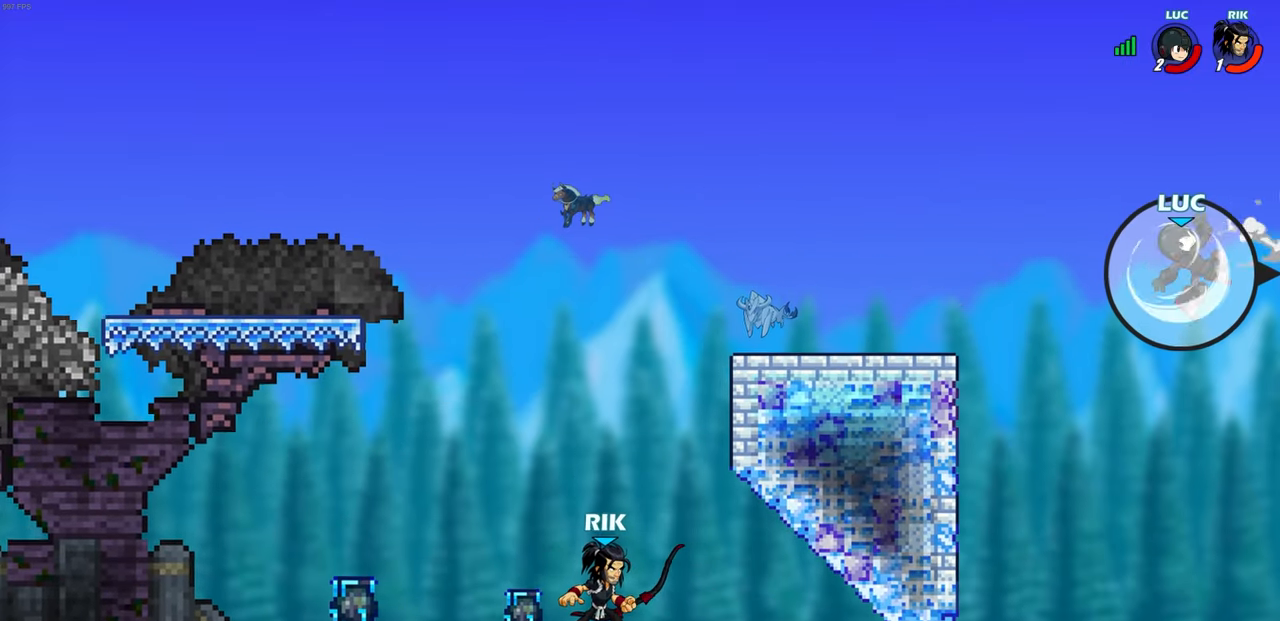
{"dt_ms": 500, "buttons": [], "left_stick": "left", "right_stick": "center", "events": [[100, "R2", "up"]]}
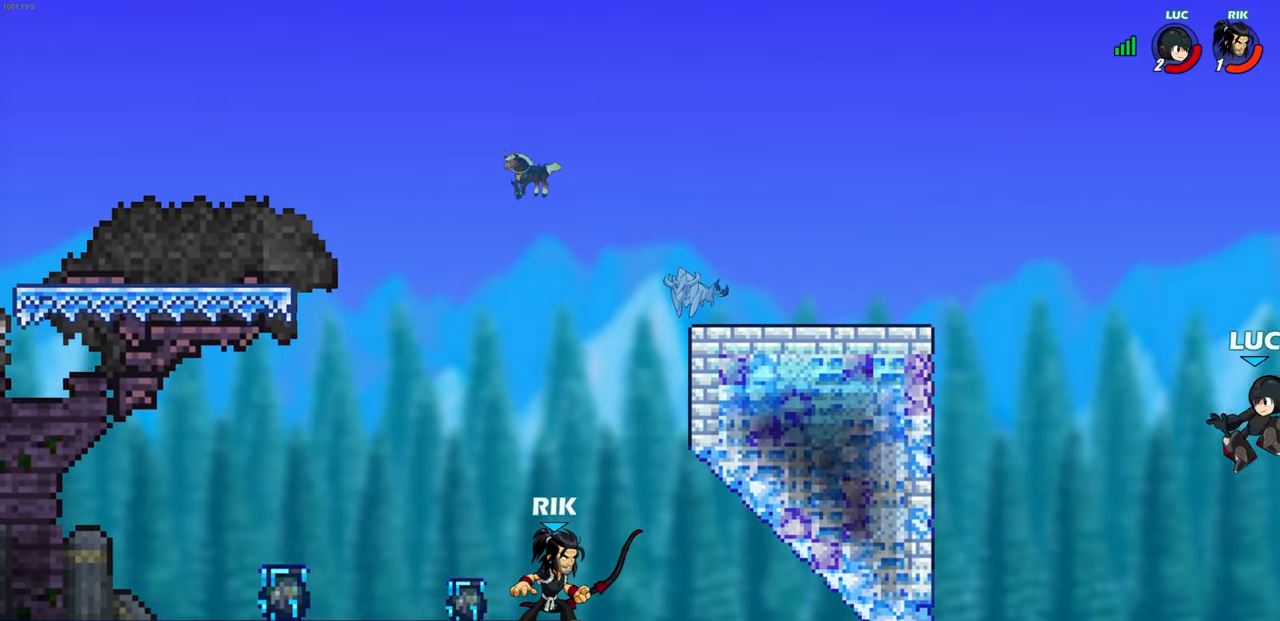
{"dt_ms": 500, "buttons": ["CROSS"], "left_stick": "left", "right_stick": "center", "events": [[350, "CROSS", "down"]]}
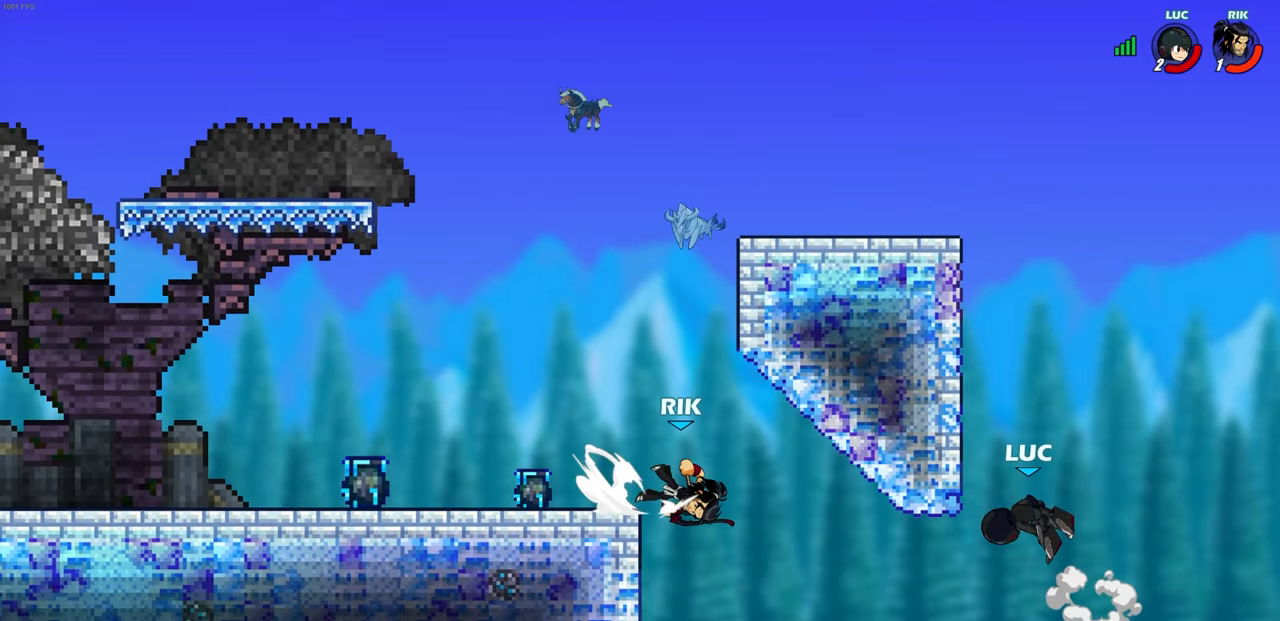
{"dt_ms": 500, "buttons": [], "left_stick": "down-left", "right_stick": "center", "events": [[33, "CROSS", "up"], [183, "left_stick", "right"], [383, "left_stick", "down-left"]]}
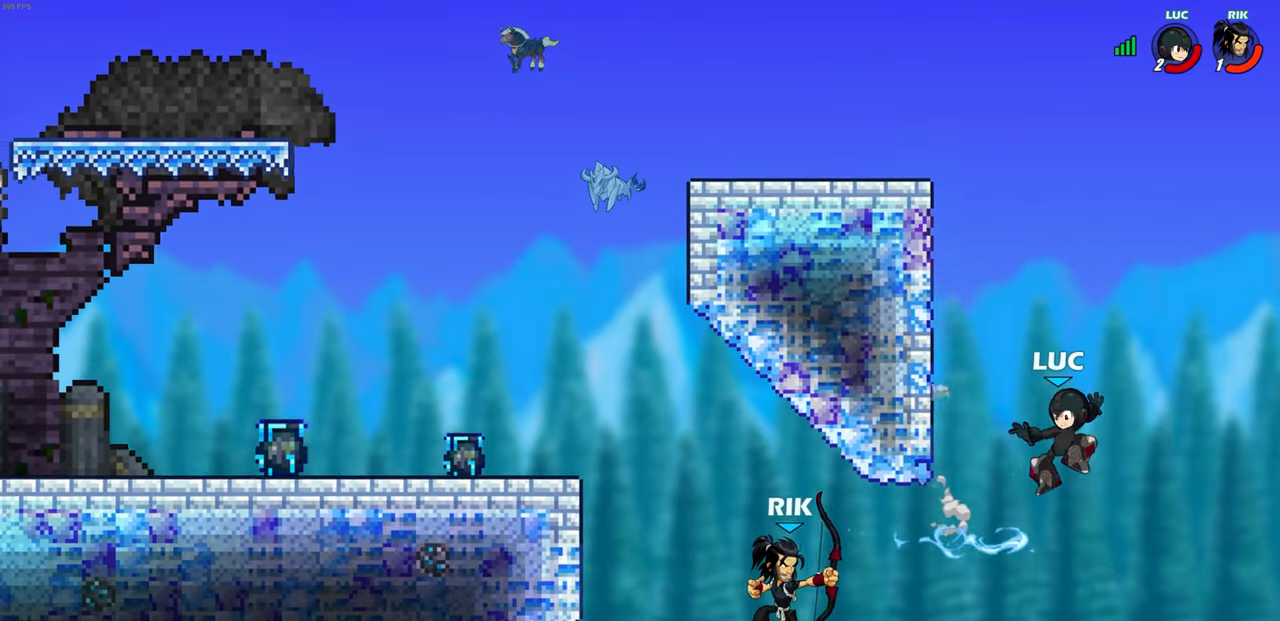
{"dt_ms": 500, "buttons": [], "left_stick": "center", "right_stick": "center", "events": [[150, "left_stick", "left"], [250, "CIRCLE", "down"], [250, "R2", "down"], [333, "CIRCLE", "up"], [350, "R2", "up"], [417, "left_stick", "center"]]}
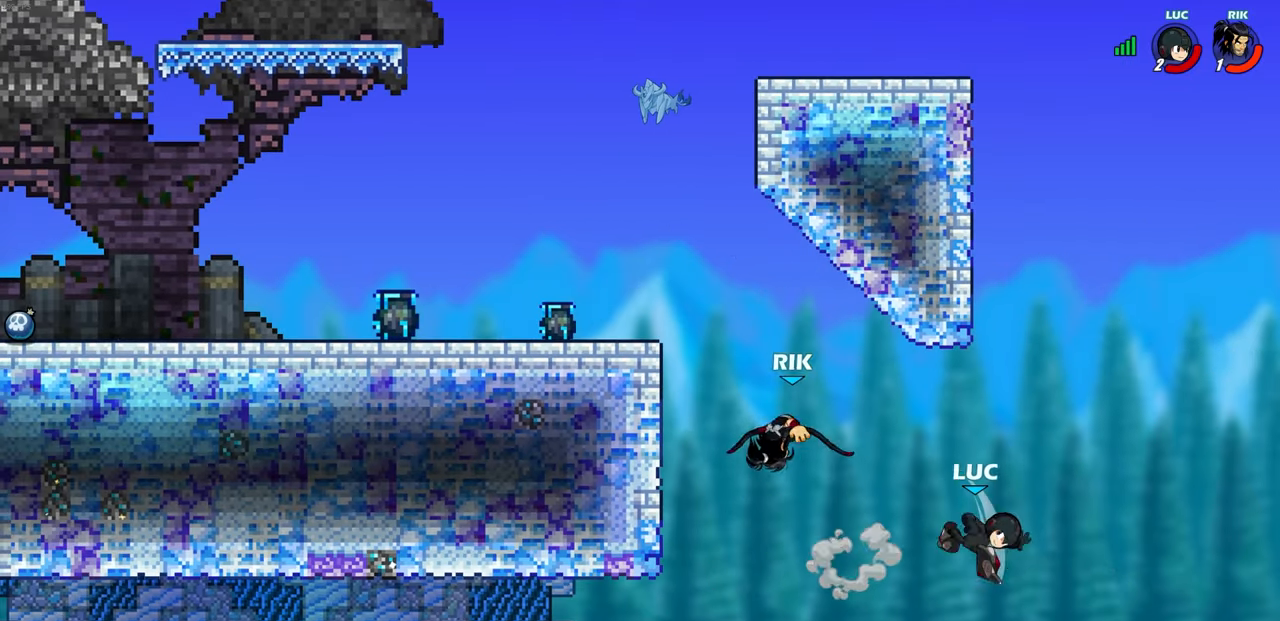
{"dt_ms": 500, "buttons": [], "left_stick": "right", "right_stick": "center", "events": [[333, "left_stick", "right"]]}
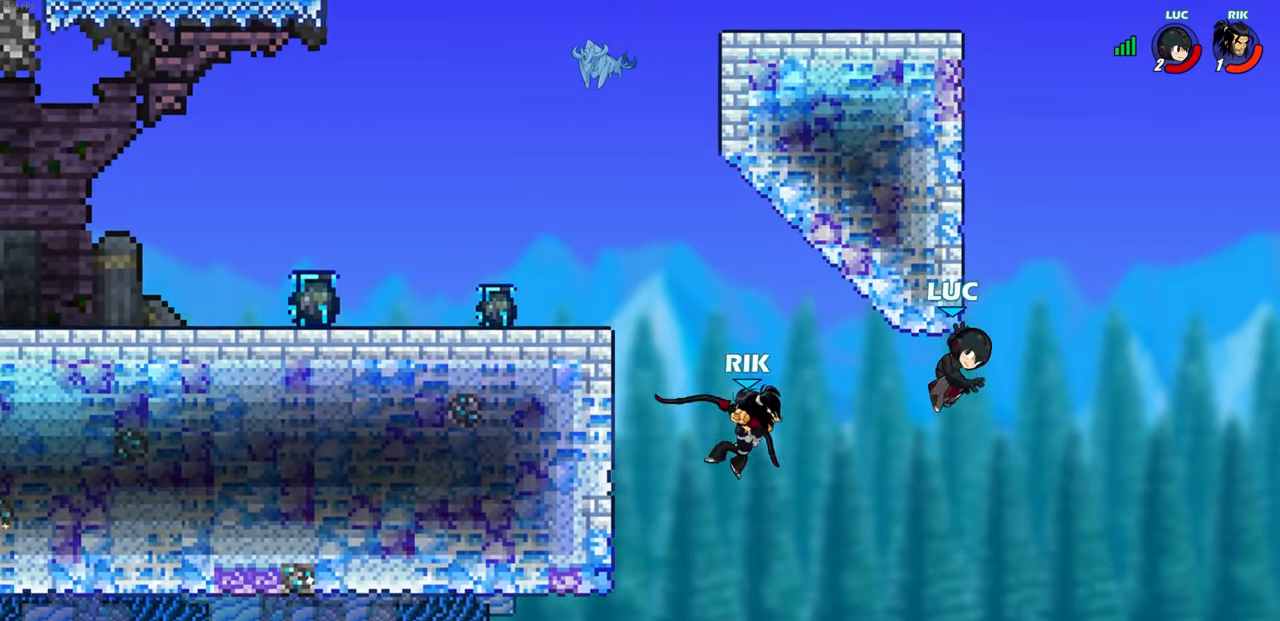
{"dt_ms": 500, "buttons": ["CROSS"], "left_stick": "left", "right_stick": "center", "events": [[150, "left_stick", "up"], [200, "CROSS", "down"], [250, "left_stick", "left"]]}
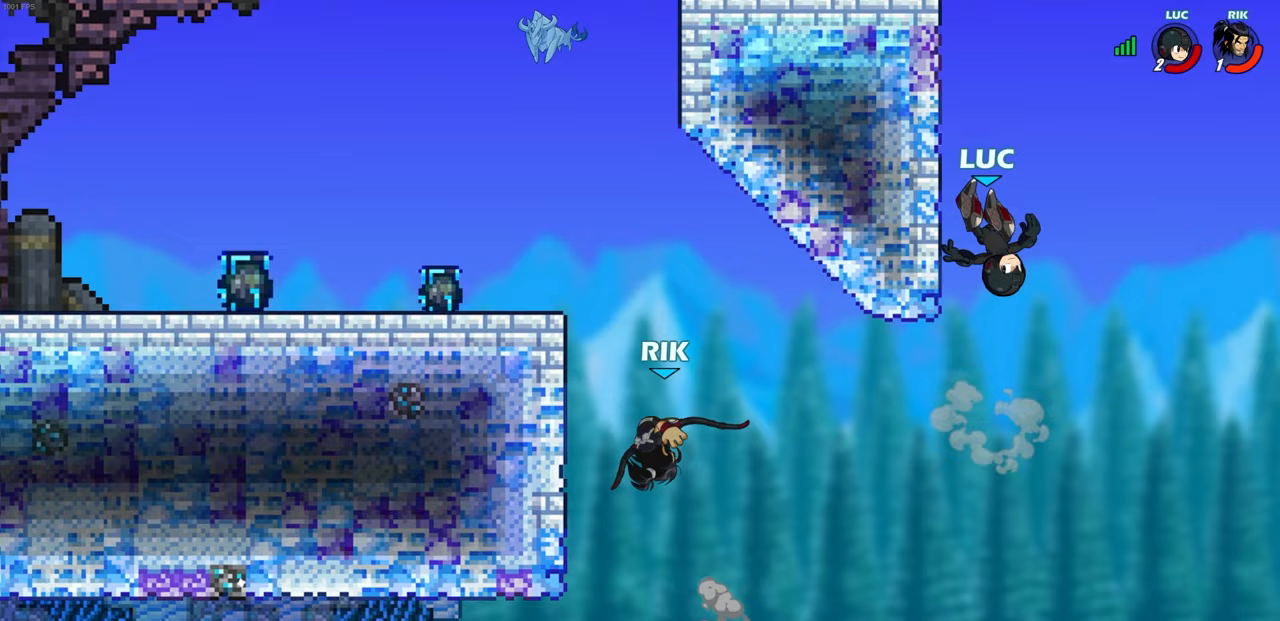
{"dt_ms": 500, "buttons": [], "left_stick": "up-left", "right_stick": "center", "events": [[33, "CROSS", "up"], [100, "left_stick", "right"], [217, "CROSS", "down"], [250, "left_stick", "up-left"], [283, "CROSS", "up"]]}
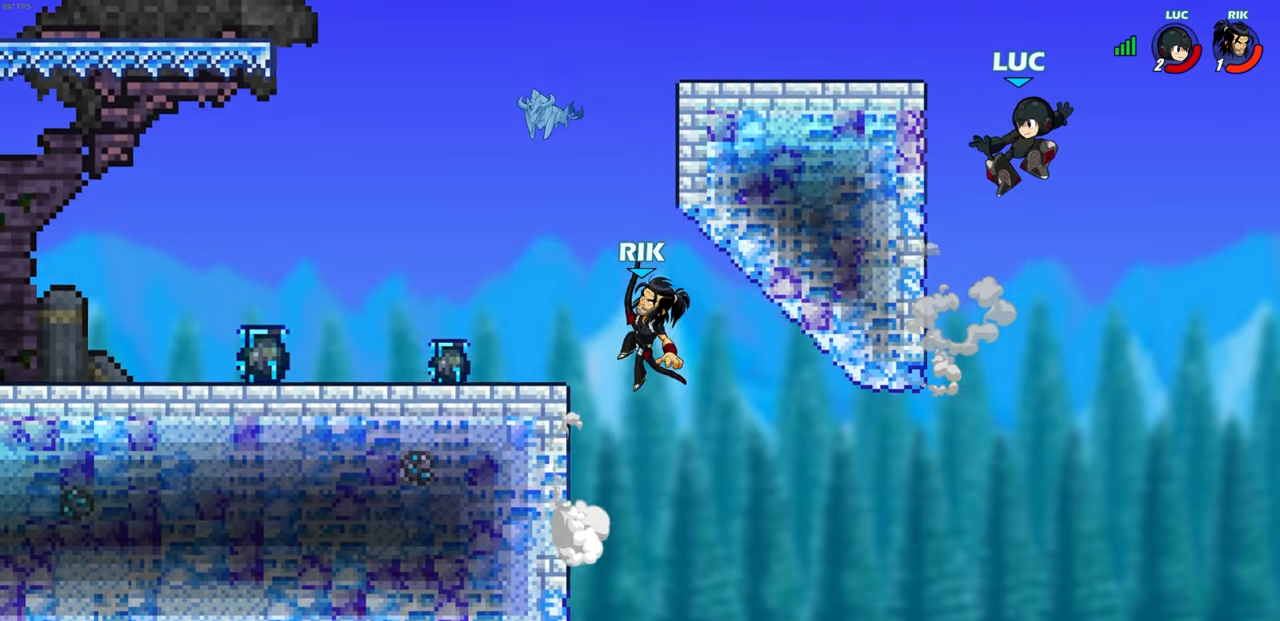
{"dt_ms": 500, "buttons": ["R2"], "left_stick": "left", "right_stick": "center", "events": [[67, "left_stick", "right"], [233, "left_stick", "up-left"], [350, "CROSS", "down"], [383, "left_stick", "right"], [433, "CROSS", "up"], [467, "left_stick", "left"], [500, "R2", "down"]]}
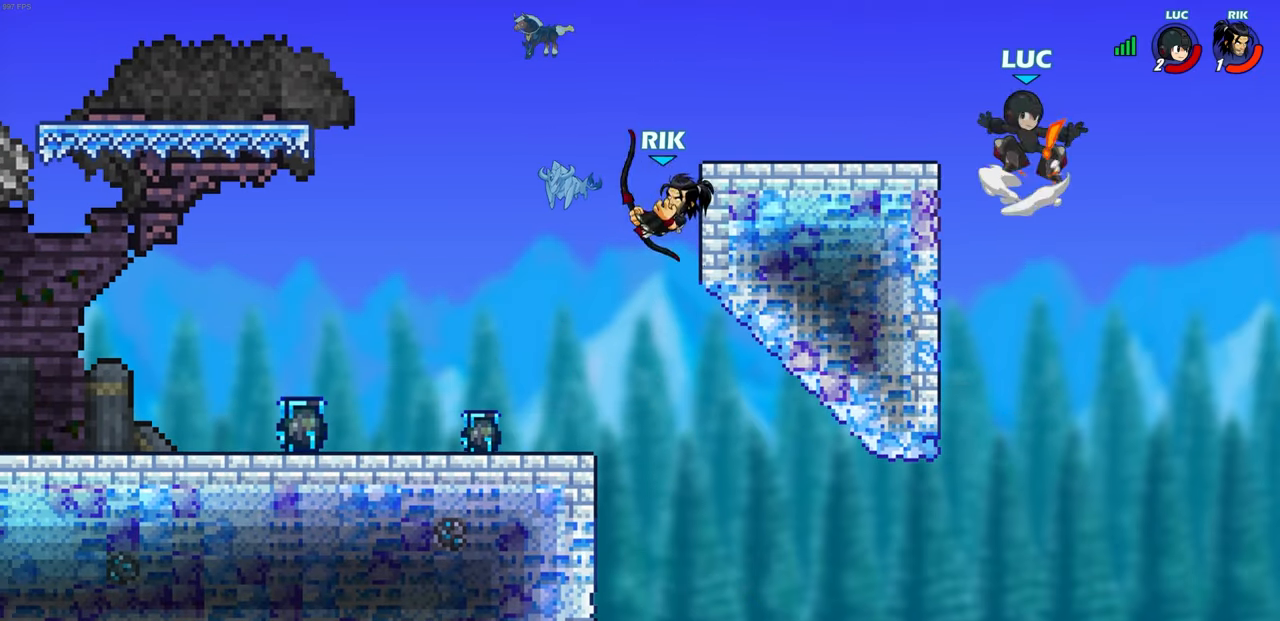
{"dt_ms": 500, "buttons": [], "left_stick": "center", "right_stick": "center", "events": [[33, "CIRCLE", "down"], [117, "CIRCLE", "up"], [117, "R2", "up"], [150, "left_stick", "center"]]}
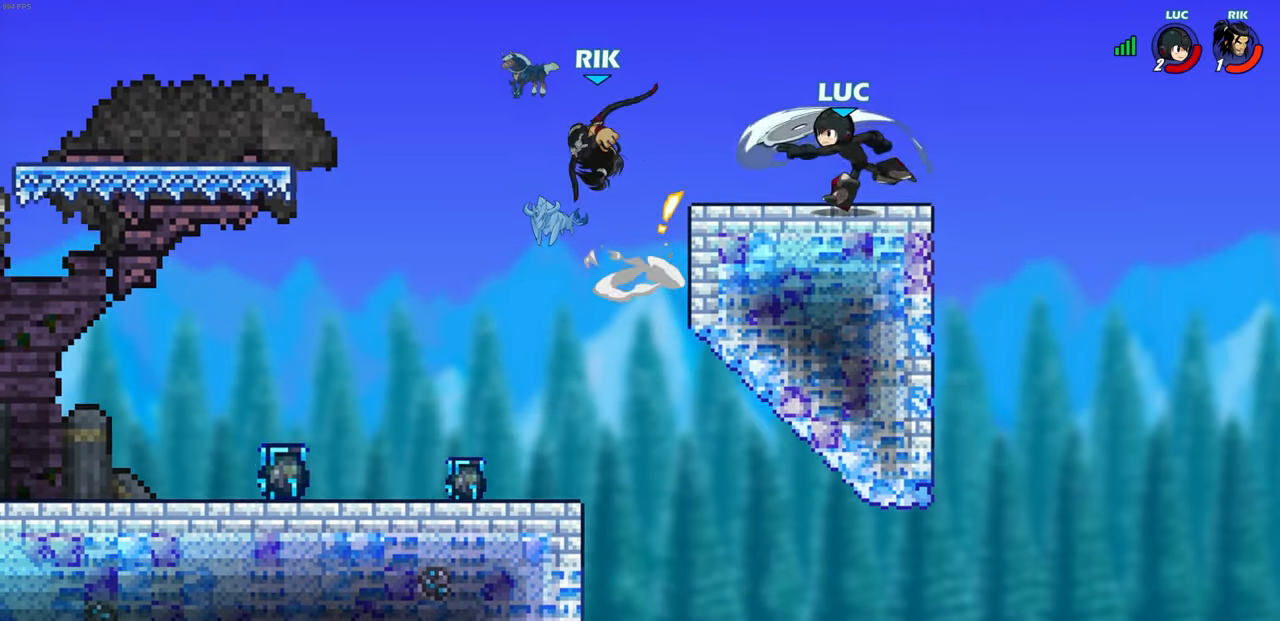
{"dt_ms": 500, "buttons": ["CROSS"], "left_stick": "right", "right_stick": "center", "events": [[300, "left_stick", "right"], [450, "CROSS", "down"]]}
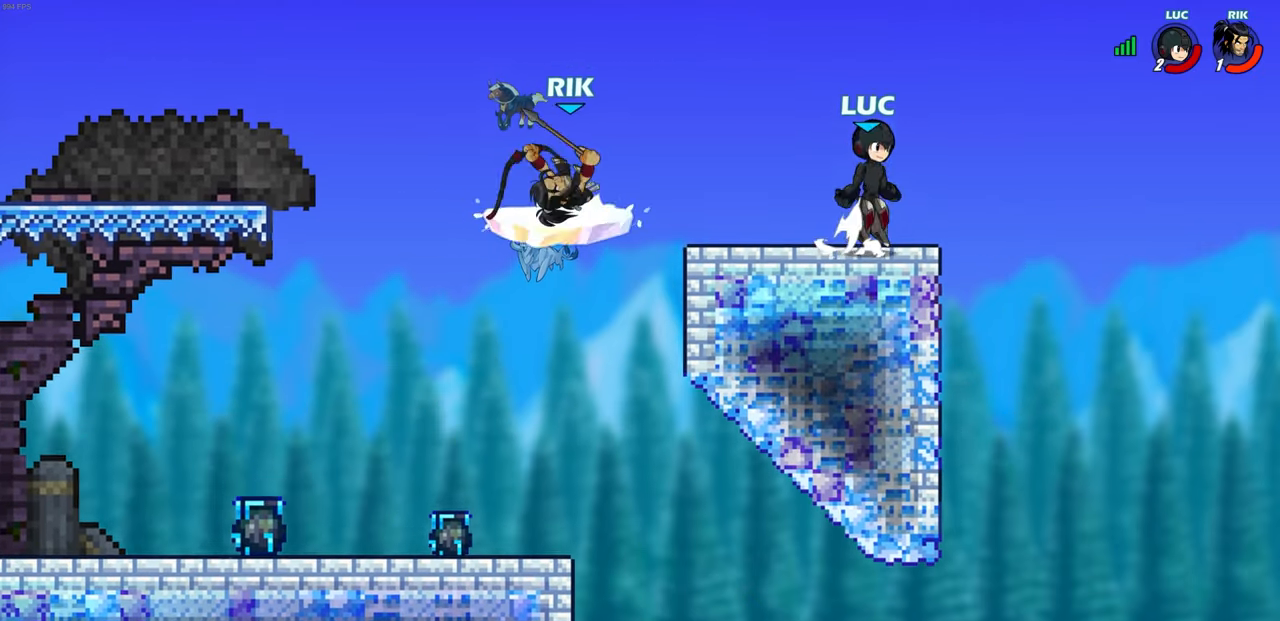
{"dt_ms": 500, "buttons": [], "left_stick": "down-left", "right_stick": "center", "events": [[83, "left_stick", "up"], [117, "CROSS", "up"], [183, "left_stick", "left"], [333, "left_stick", "down-left"]]}
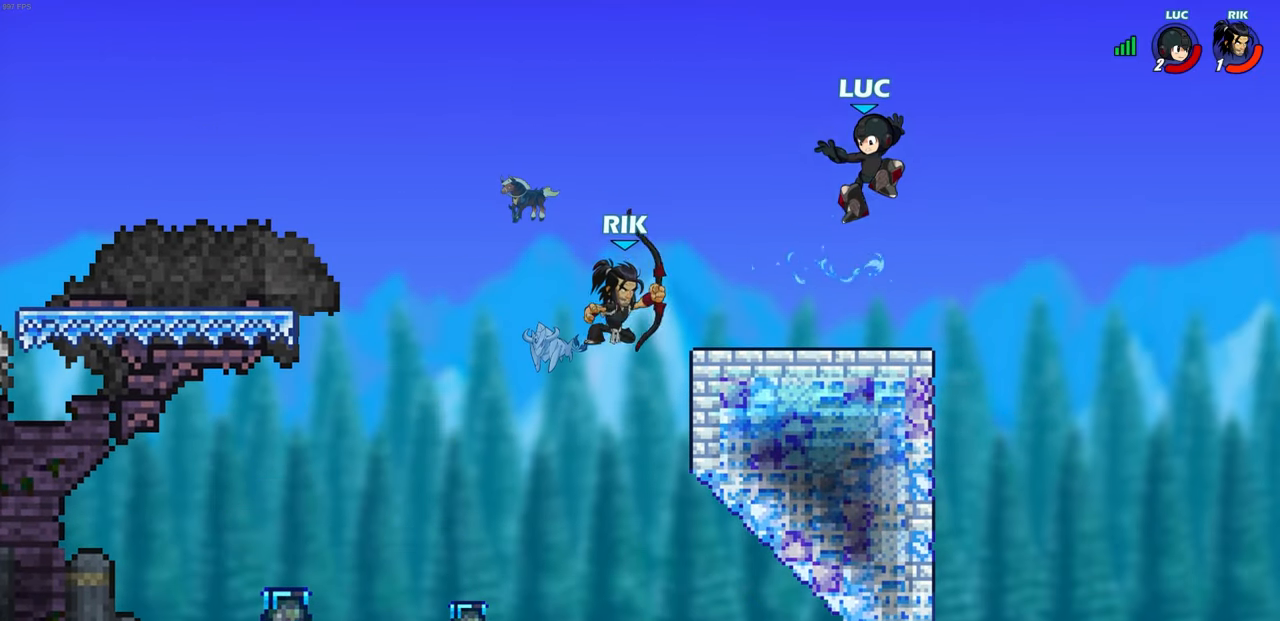
{"dt_ms": 1000, "buttons": [], "left_stick": "down-left", "right_stick": "center"}
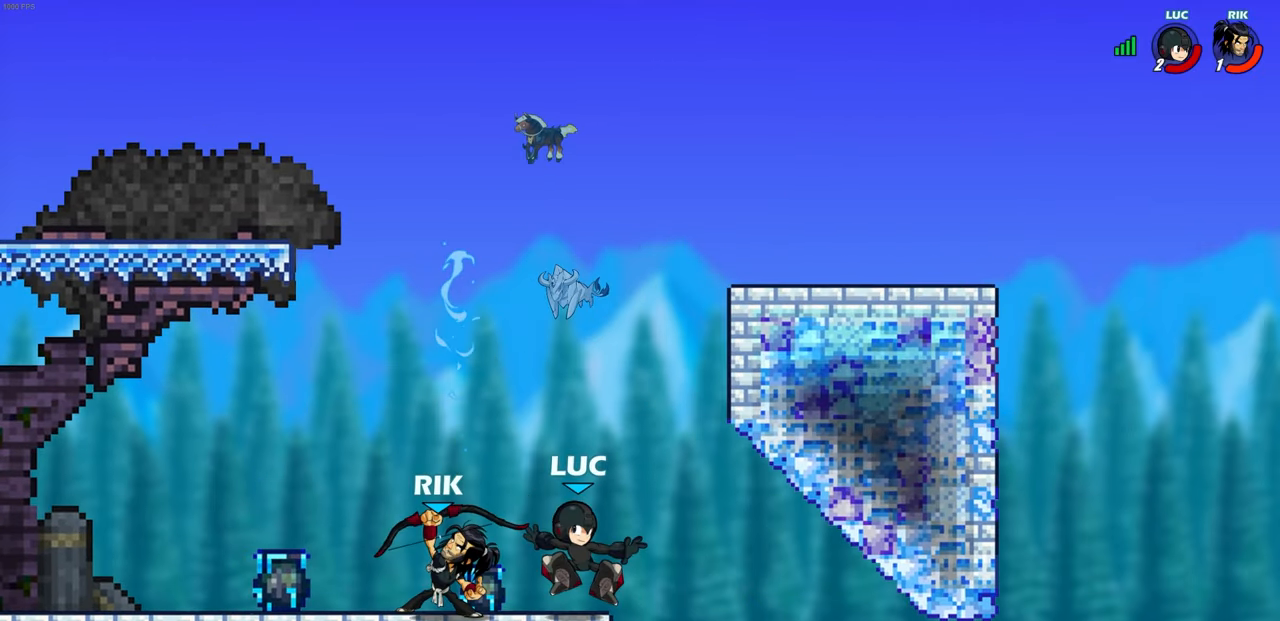
{"dt_ms": 500, "buttons": [], "left_stick": "center", "right_stick": "center", "events": [[17, "left_stick", "left"], [117, "left_stick", "down-left"], [150, "SQUARE", "down"], [217, "SQUARE", "up"], [333, "left_stick", "center"]]}
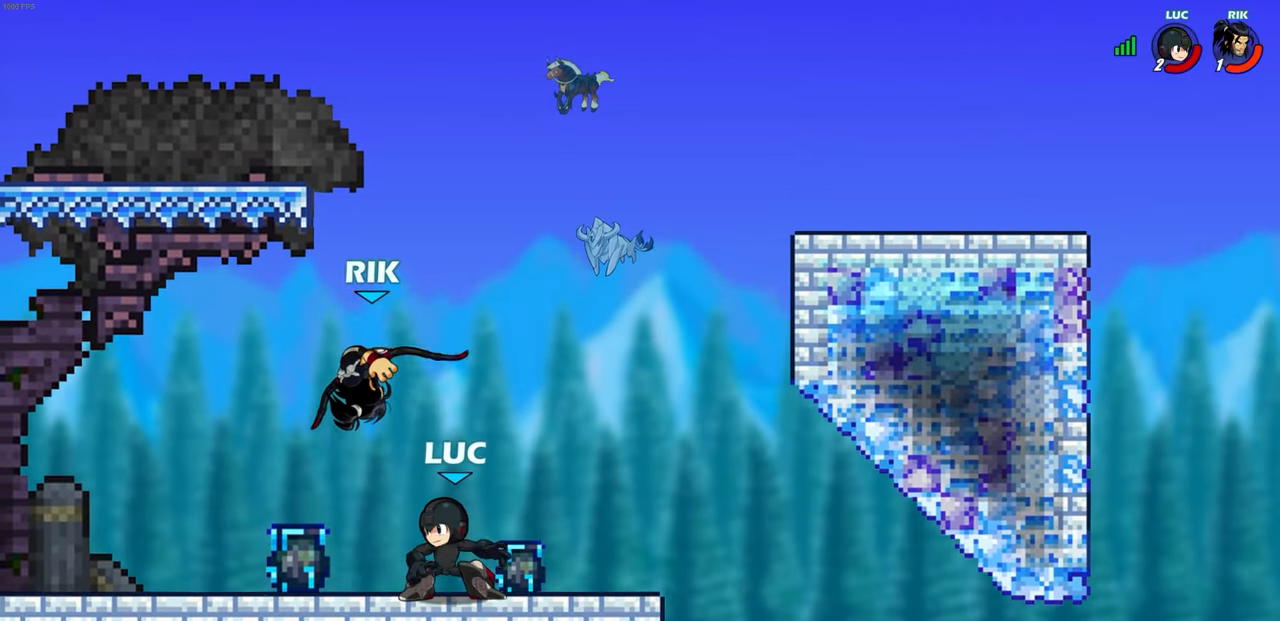
{"dt_ms": 500, "buttons": ["R2"], "left_stick": "center", "right_stick": "center", "events": [[450, "R2", "down"]]}
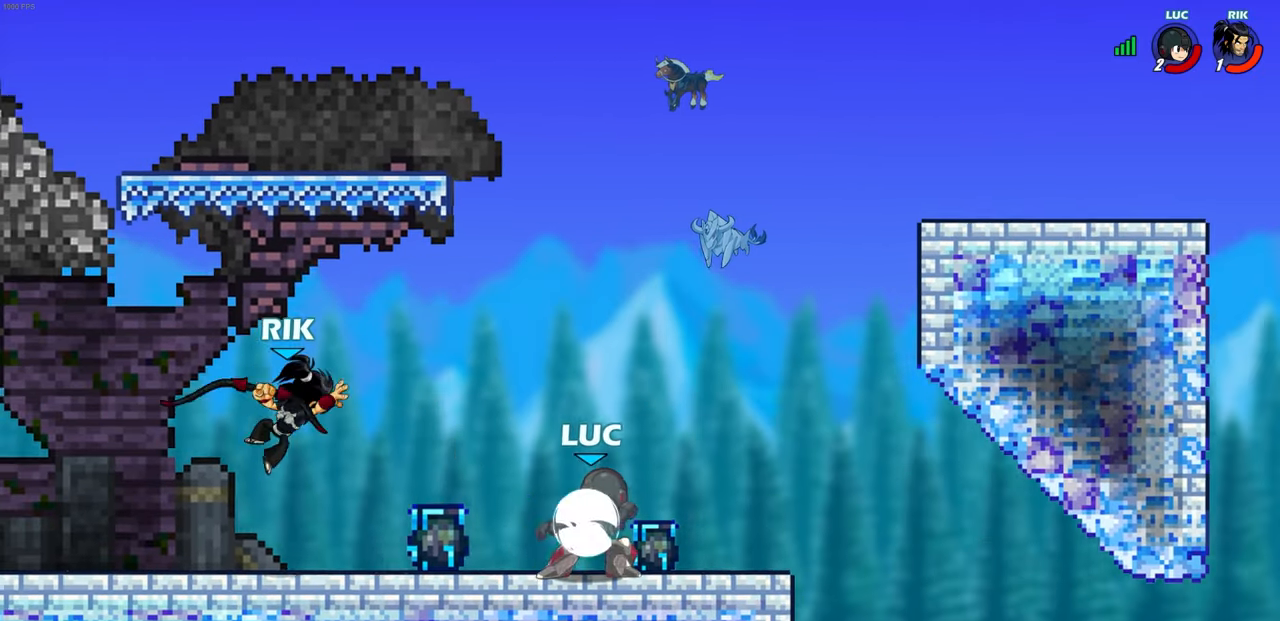
{"dt_ms": 500, "buttons": ["CROSS"], "left_stick": "center", "right_stick": "center", "events": [[250, "R2", "up"], [467, "CROSS", "down"]]}
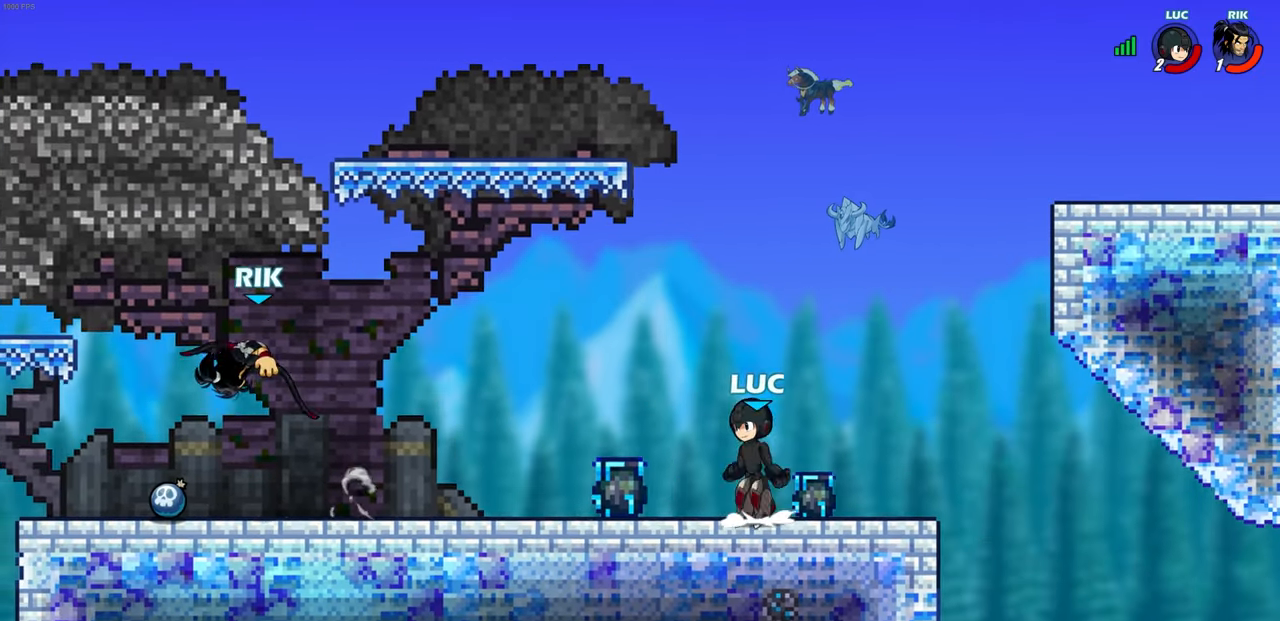
{"dt_ms": 500, "buttons": [], "left_stick": "center", "right_stick": "center", "events": [[133, "CROSS", "up"], [150, "left_stick", "down"], [400, "left_stick", "left"], [417, "CIRCLE", "down"], [483, "left_stick", "center"], [500, "CIRCLE", "up"]]}
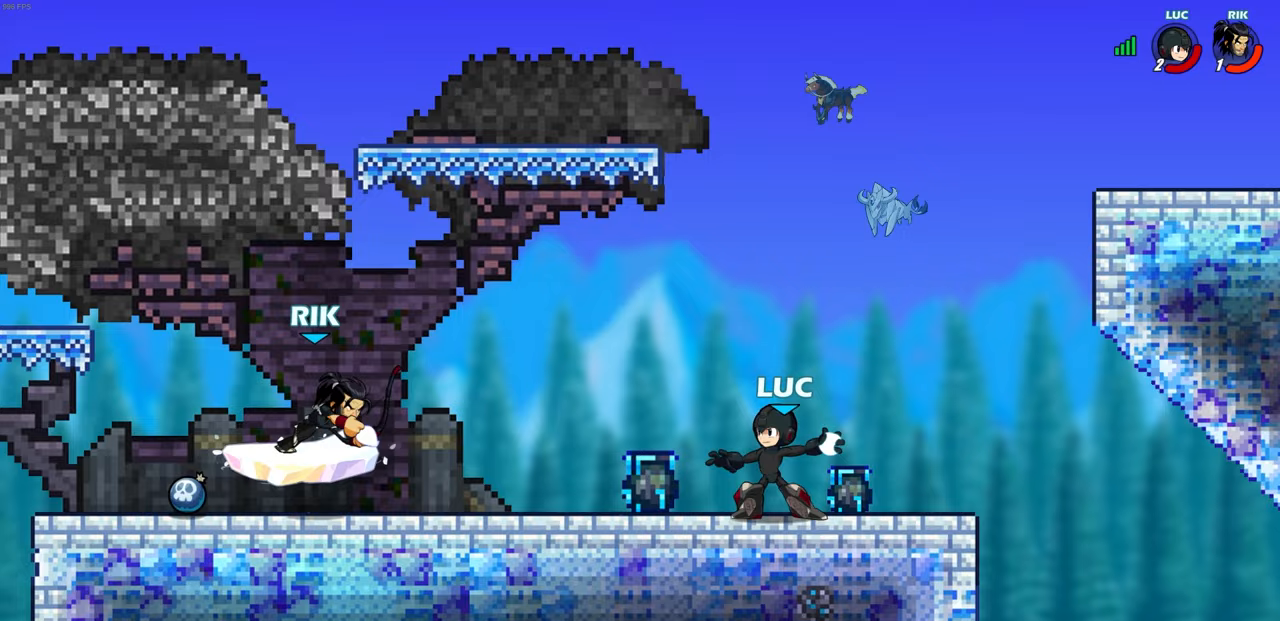
{"dt_ms": 500, "buttons": [], "left_stick": "center", "right_stick": "center", "events": []}
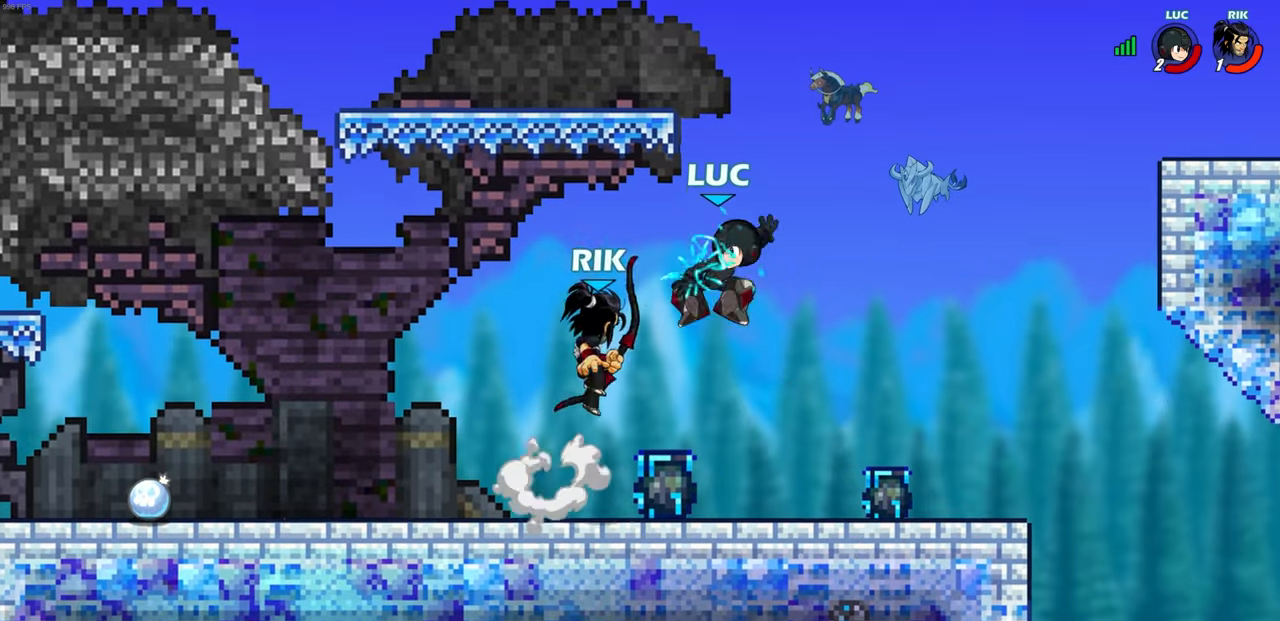
{"dt_ms": 500, "buttons": [], "left_stick": "down", "right_stick": "center", "events": [[17, "left_stick", "up-left"], [67, "CROSS", "down"], [83, "R2", "down"], [433, "CROSS", "up"], [467, "R2", "up"], [500, "left_stick", "down"]]}
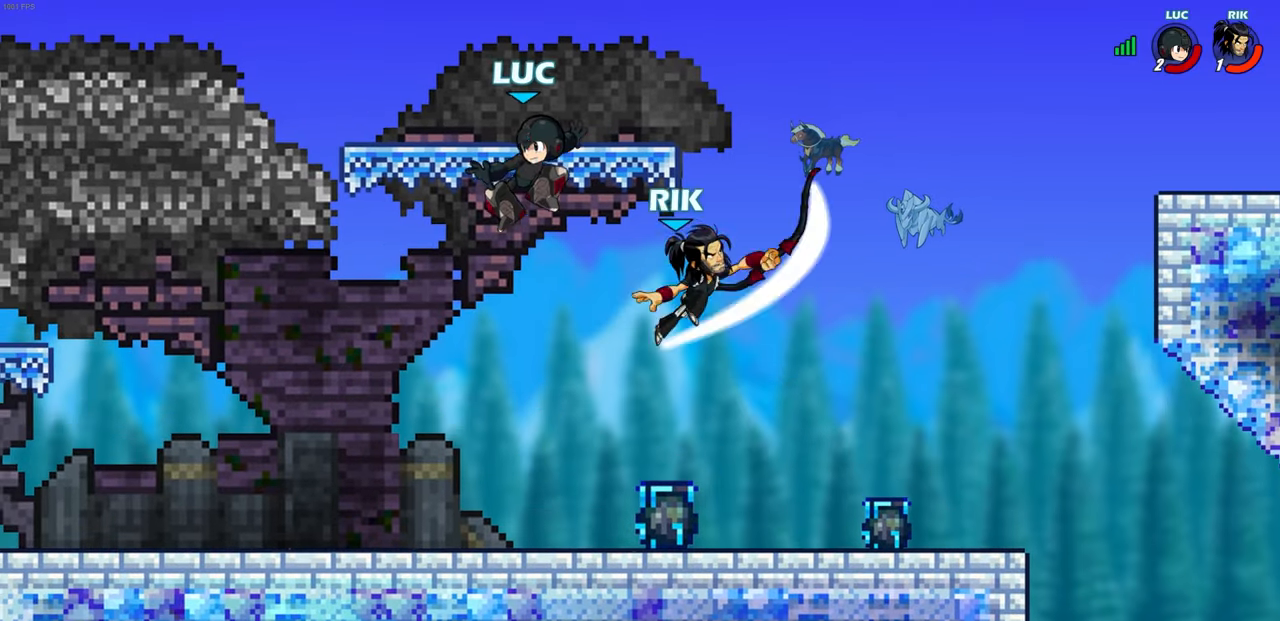
{"dt_ms": 500, "buttons": ["R2"], "left_stick": "right", "right_stick": "center", "events": [[117, "left_stick", "down-right"], [400, "left_stick", "right"], [450, "R2", "down"]]}
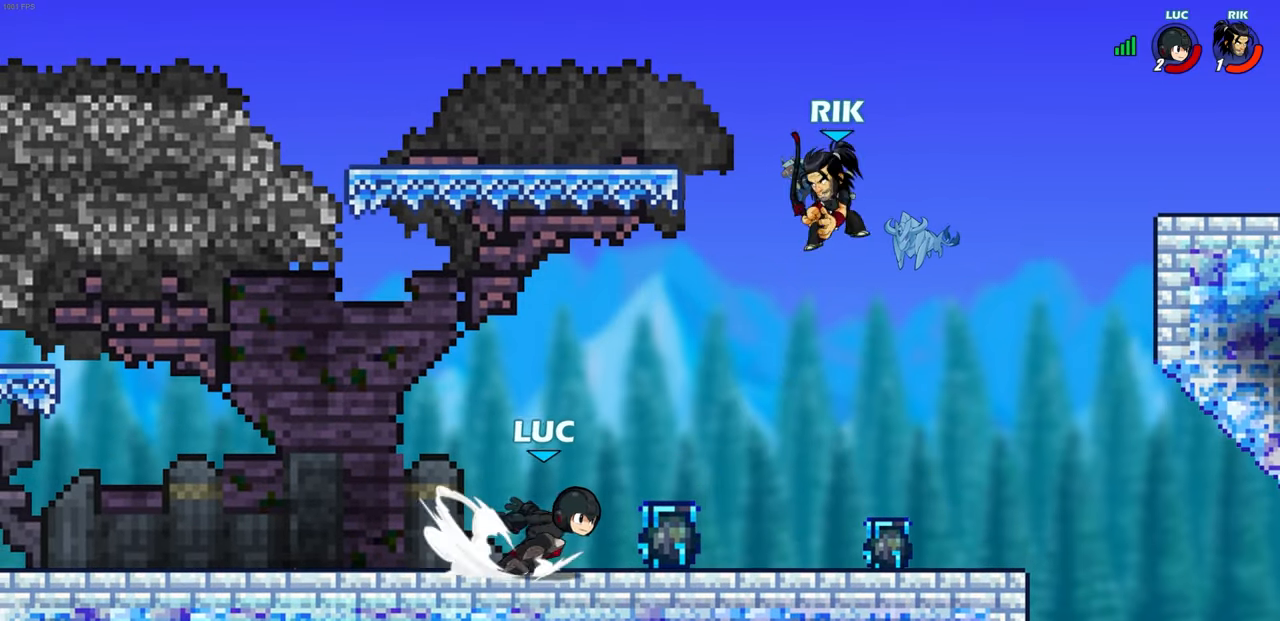
{"dt_ms": 500, "buttons": [], "left_stick": "right", "right_stick": "center", "events": [[83, "R2", "up"], [83, "left_stick", "left"], [167, "R2", "down"], [317, "R2", "up"], [367, "left_stick", "up-right"], [433, "left_stick", "right"]]}
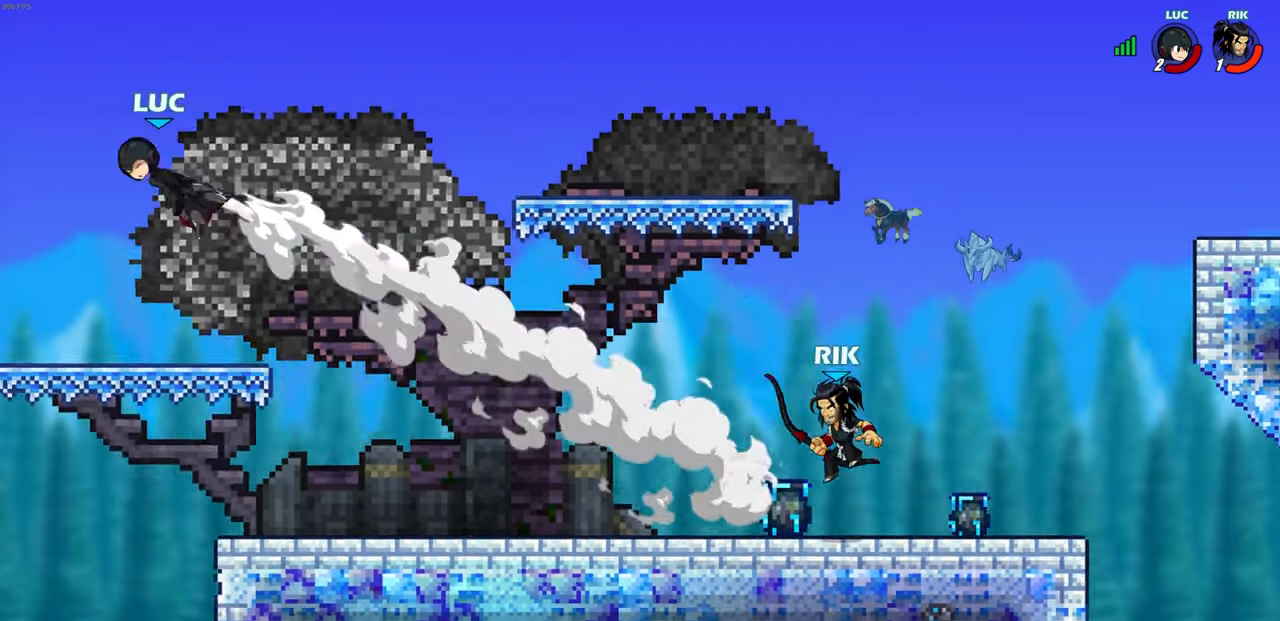
{"dt_ms": 500, "buttons": [], "left_stick": "down-right", "right_stick": "center", "events": [[467, "left_stick", "down-right"]]}
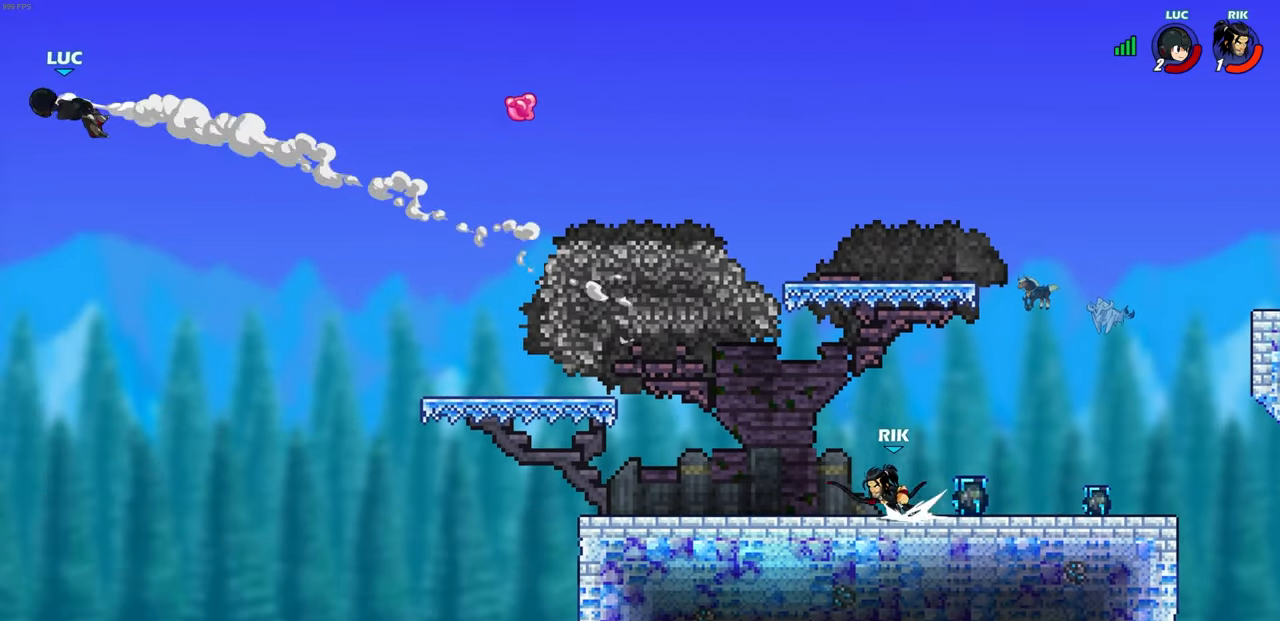
{"dt_ms": 500, "buttons": [], "left_stick": "down-right", "right_stick": "center", "events": []}